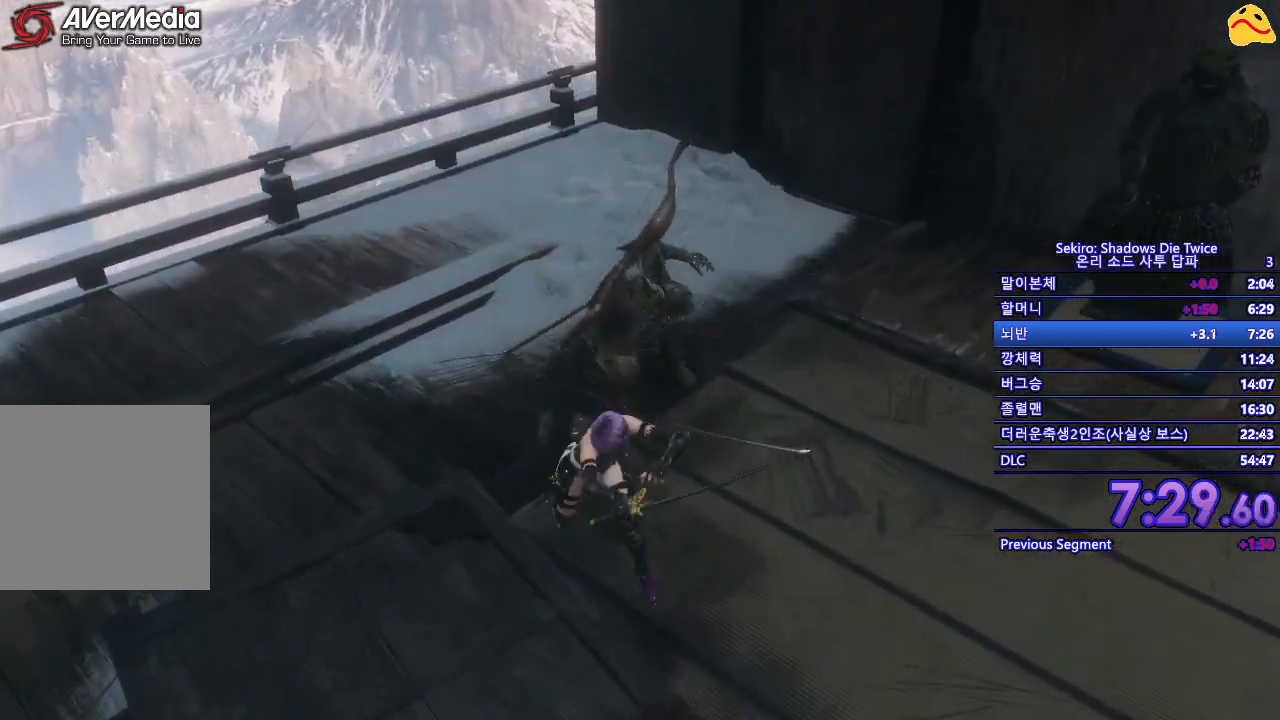
Gameplay with a controller (Xbox layout); each line is a JSON object with the inputs held at the frame after it. "events" lists button and stick changes between this image and that frame as [ms after this image, input, new state], when the widget could be followed in between.
{"buttons": ["R1"], "left_stick": "center", "right_stick": "center", "events": [[367, "R1", "down"]]}
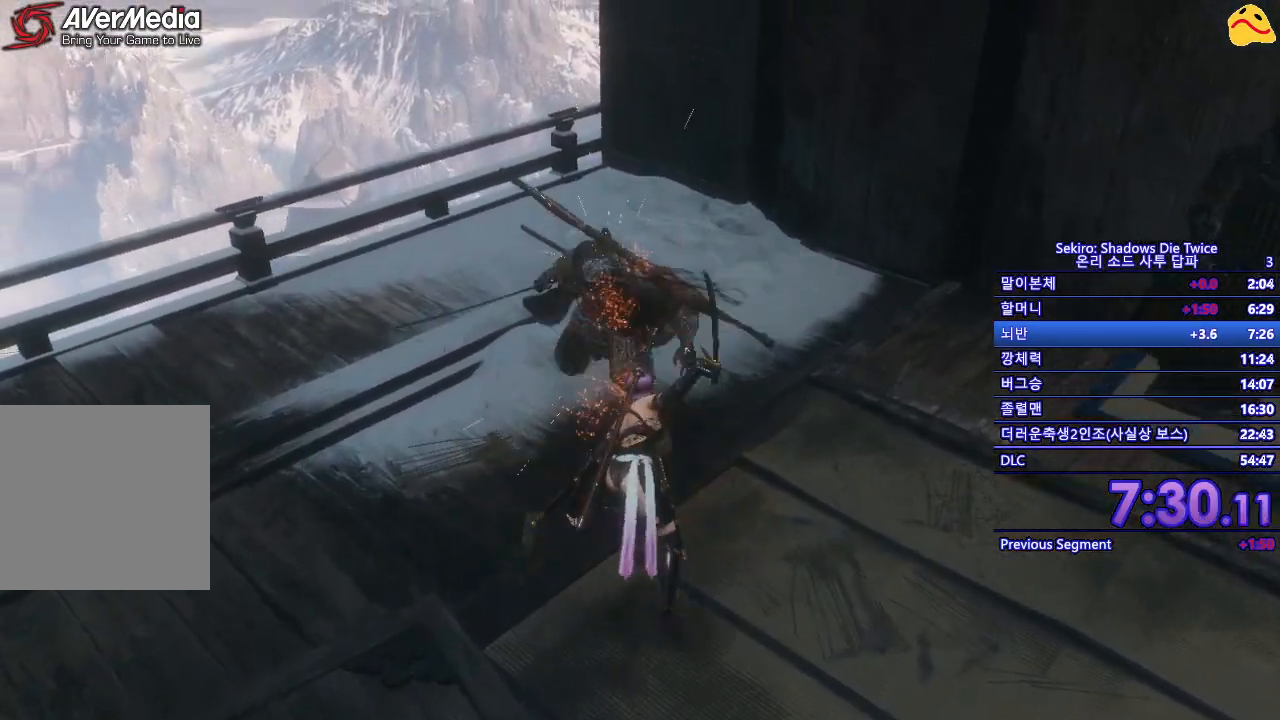
{"buttons": ["R1"], "left_stick": "center", "right_stick": "center", "events": [[33, "R1", "up"], [467, "R1", "down"]]}
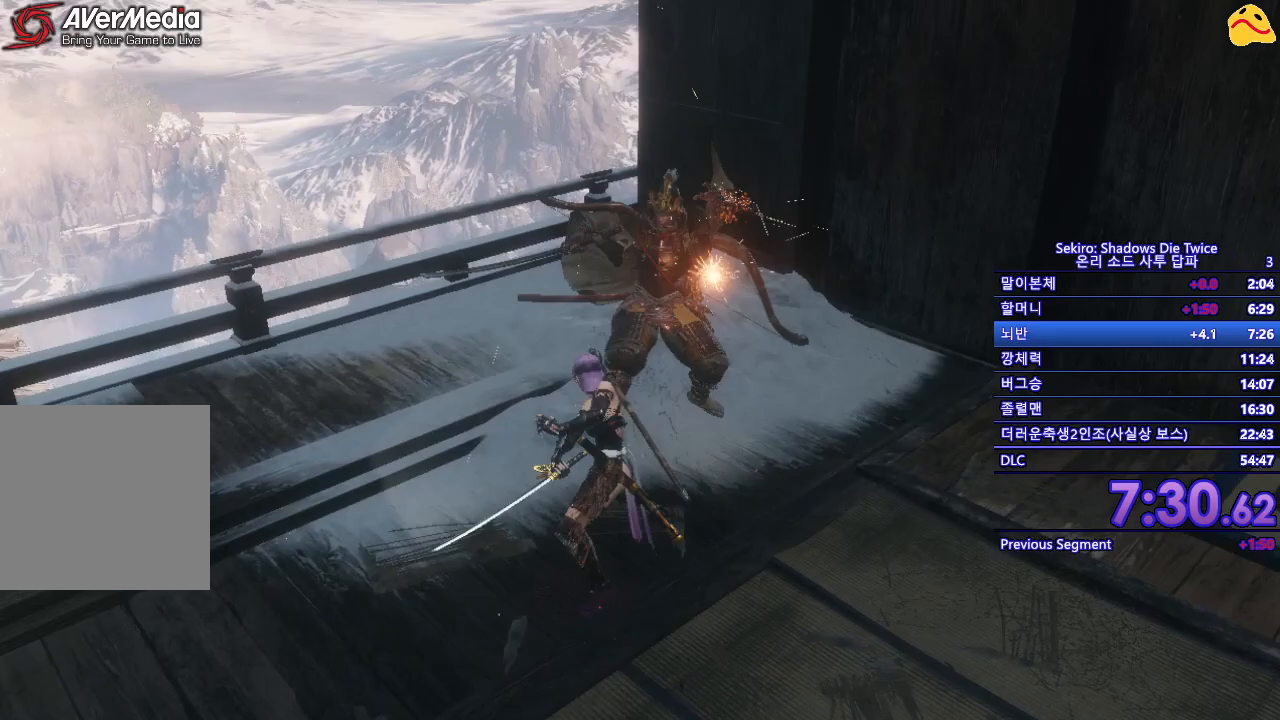
{"buttons": ["R1"], "left_stick": "center", "right_stick": "center", "events": [[117, "R1", "up"], [483, "R1", "down"]]}
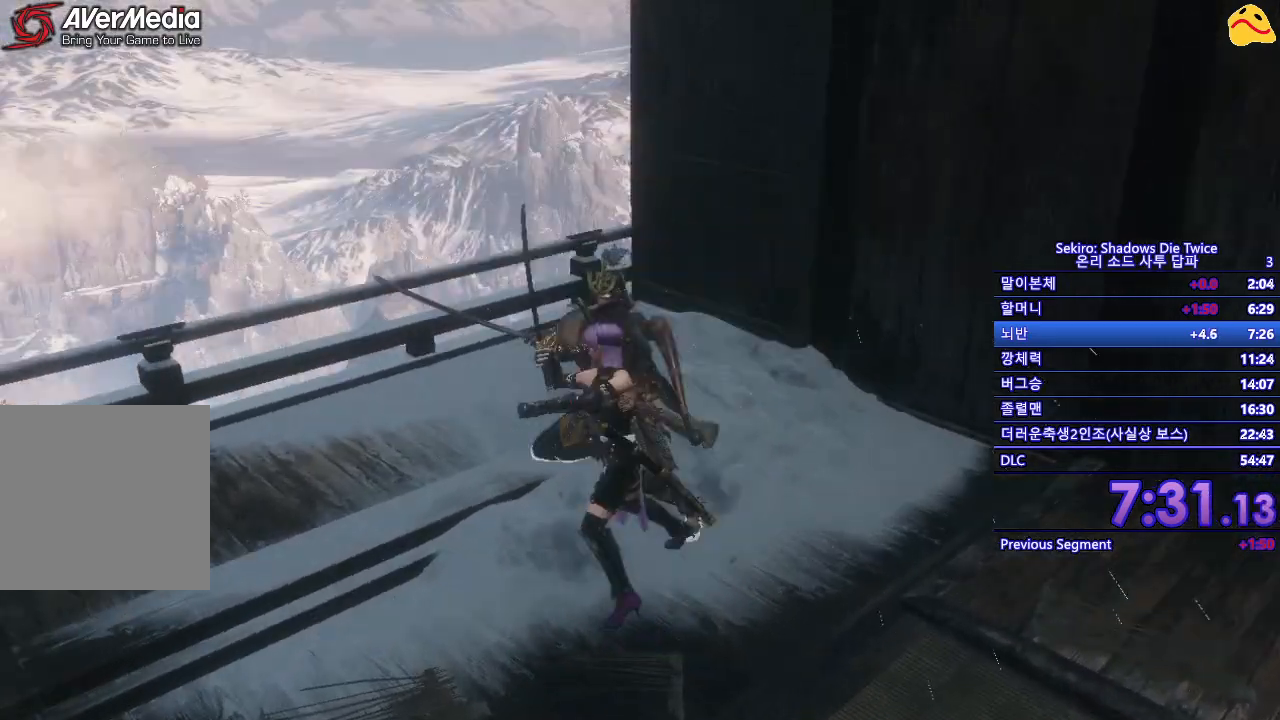
{"buttons": [], "left_stick": "center", "right_stick": "center", "events": [[167, "R1", "up"]]}
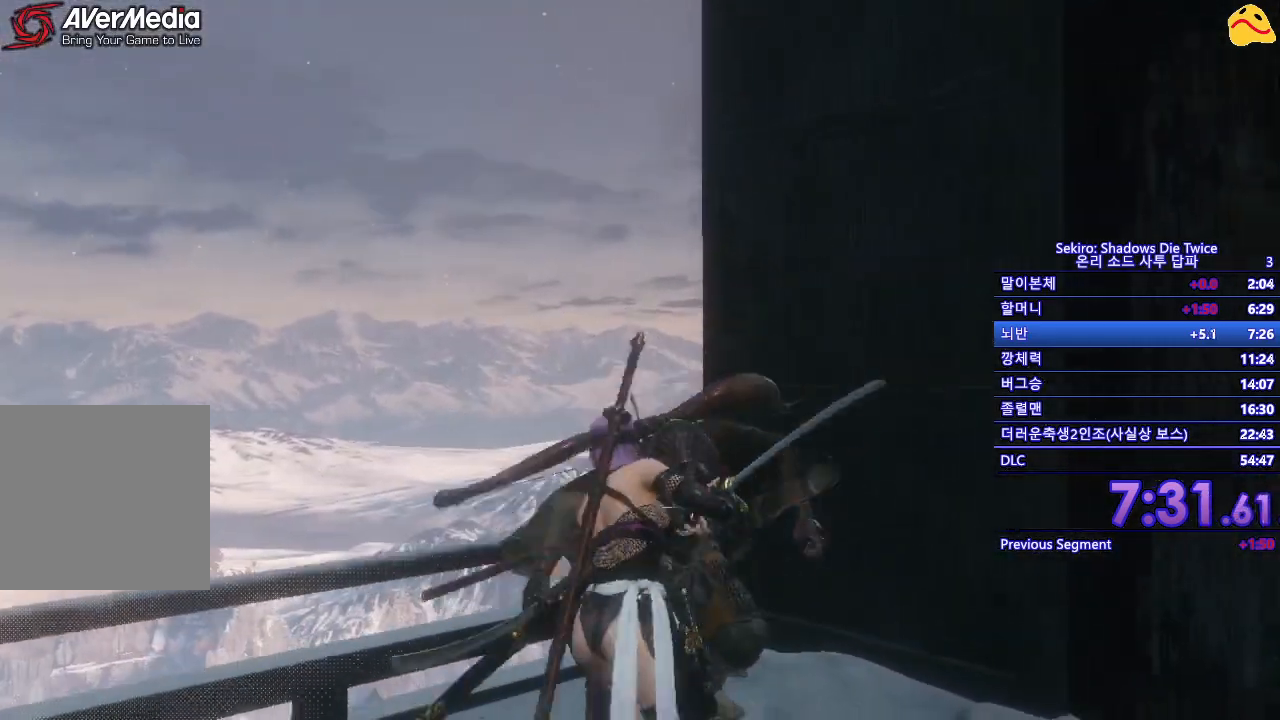
{"buttons": [], "left_stick": "center", "right_stick": "center", "events": []}
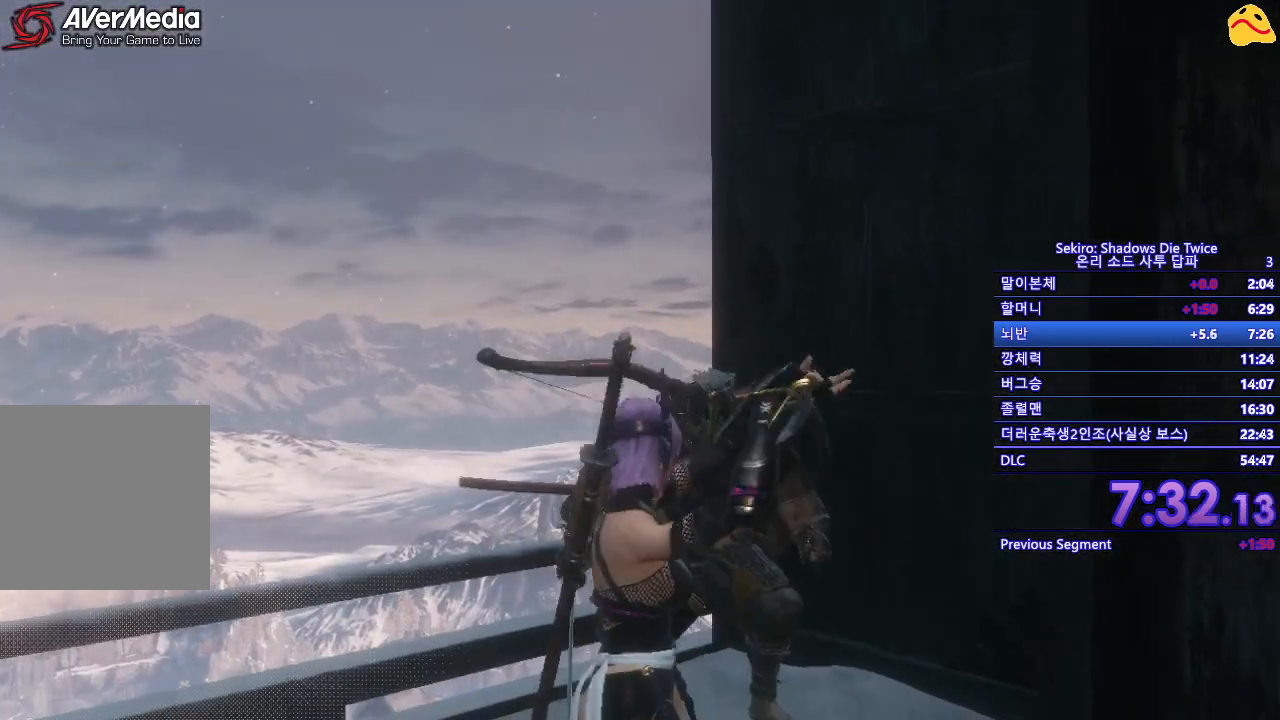
{"buttons": [], "left_stick": "center", "right_stick": "center", "events": []}
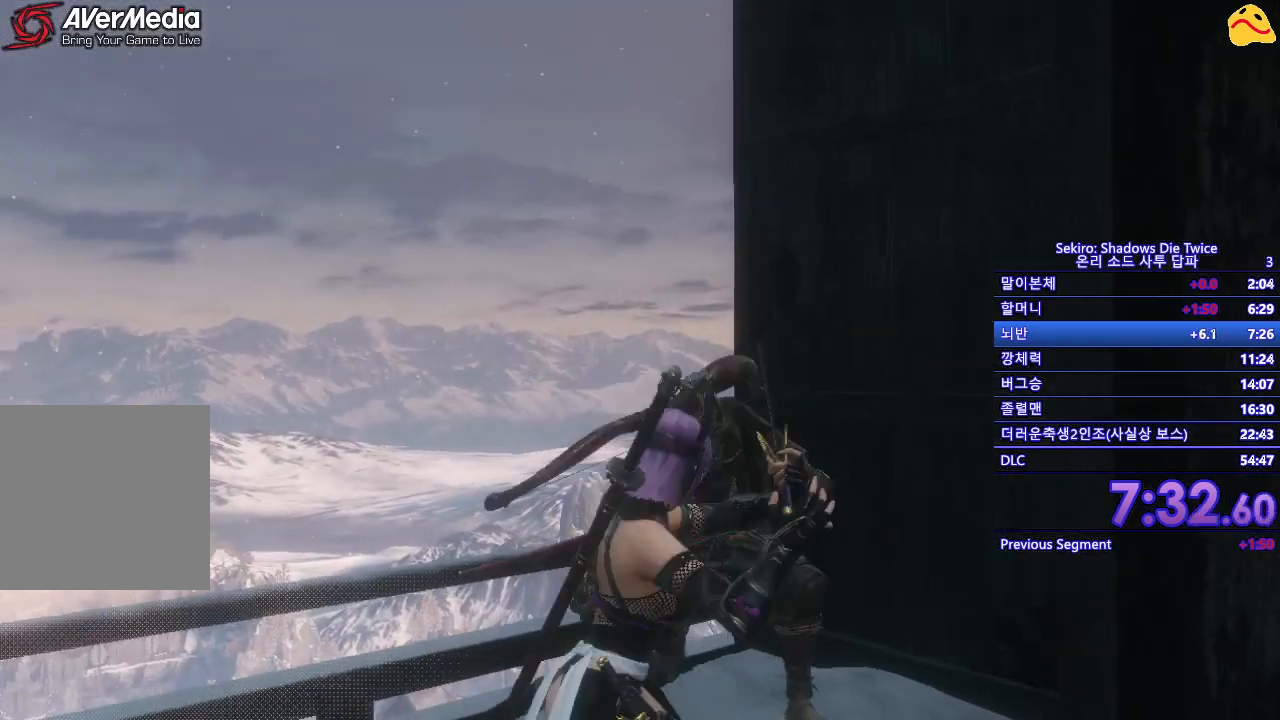
{"buttons": [], "left_stick": "center", "right_stick": "center", "events": []}
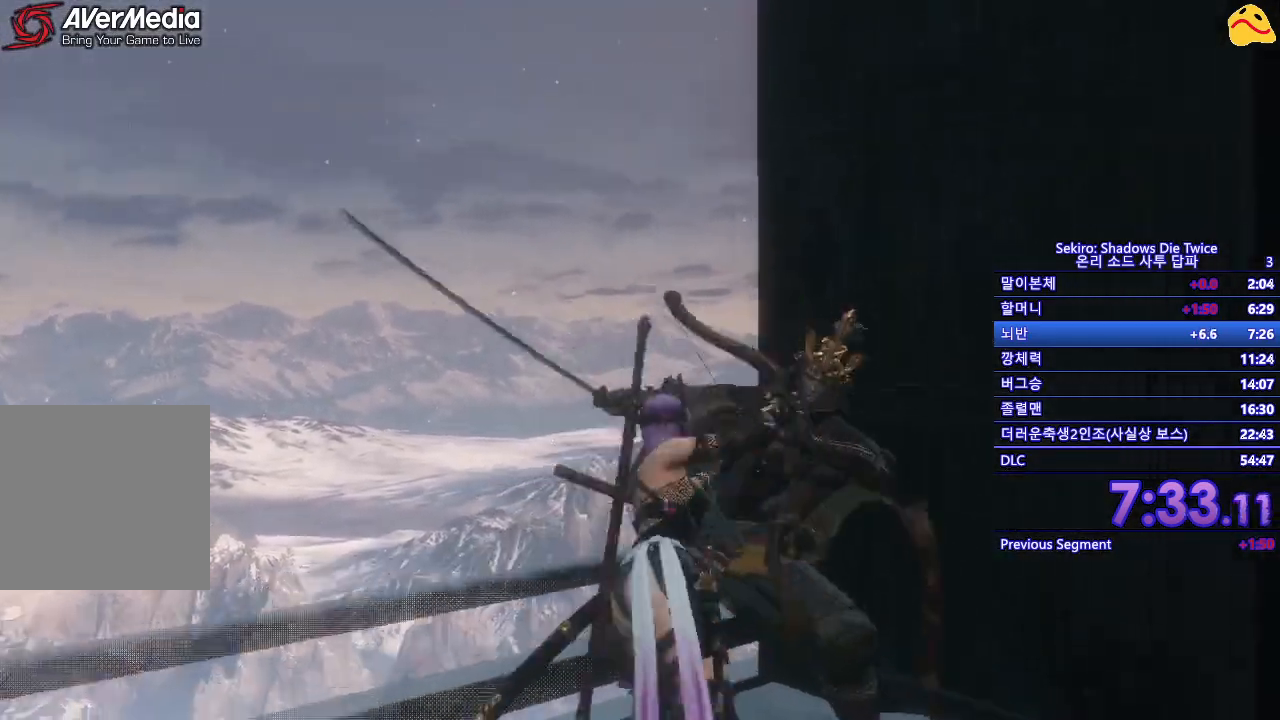
{"buttons": [], "left_stick": "center", "right_stick": "center", "events": []}
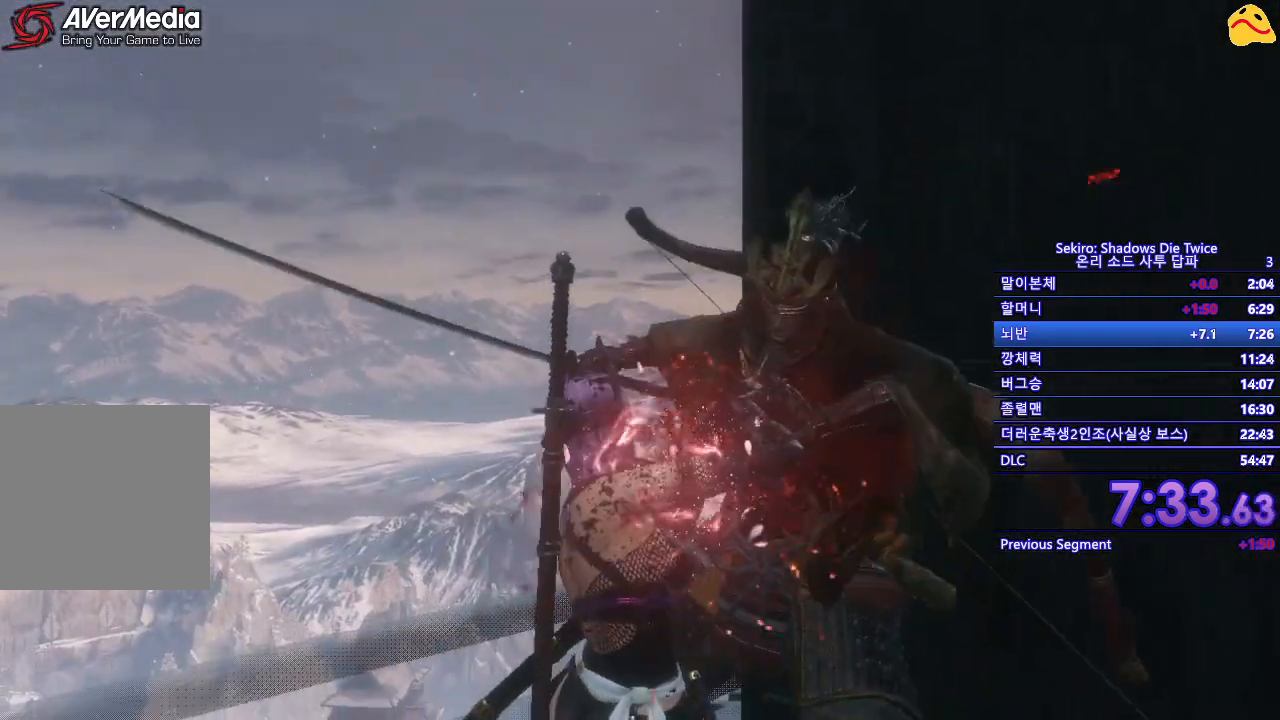
{"buttons": [], "left_stick": "center", "right_stick": "center", "events": []}
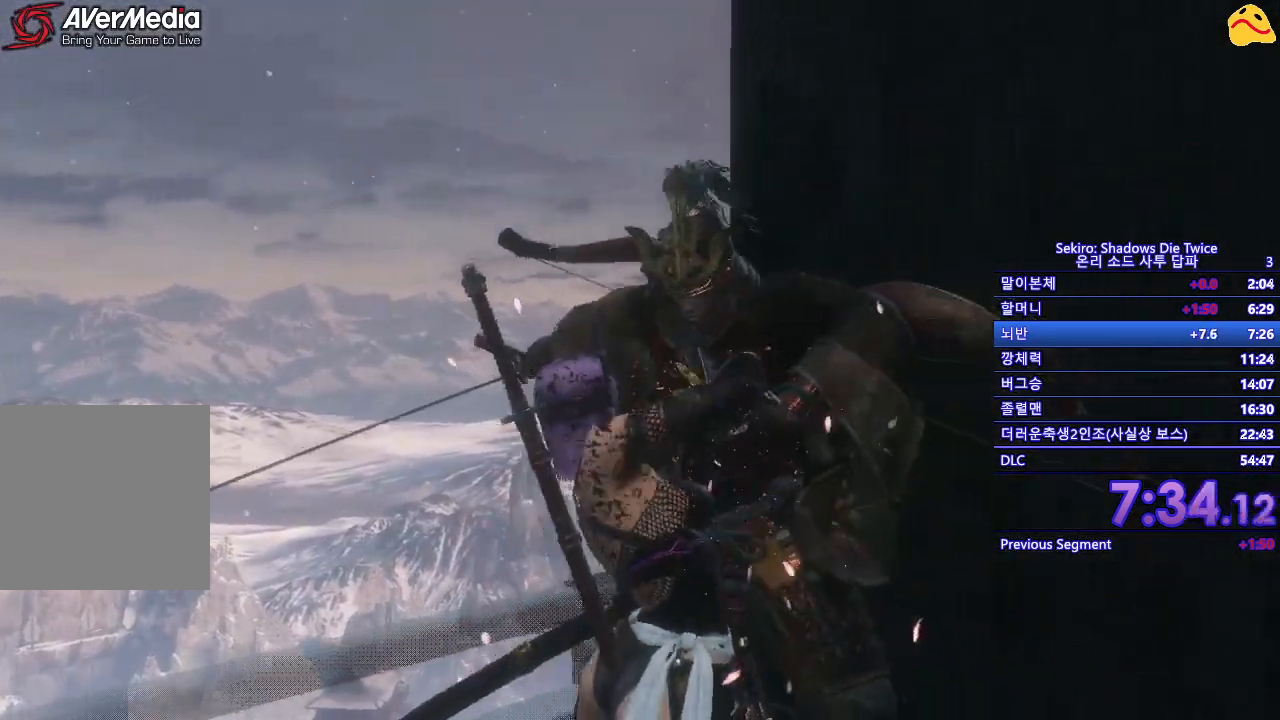
{"buttons": [], "left_stick": "center", "right_stick": "center", "events": []}
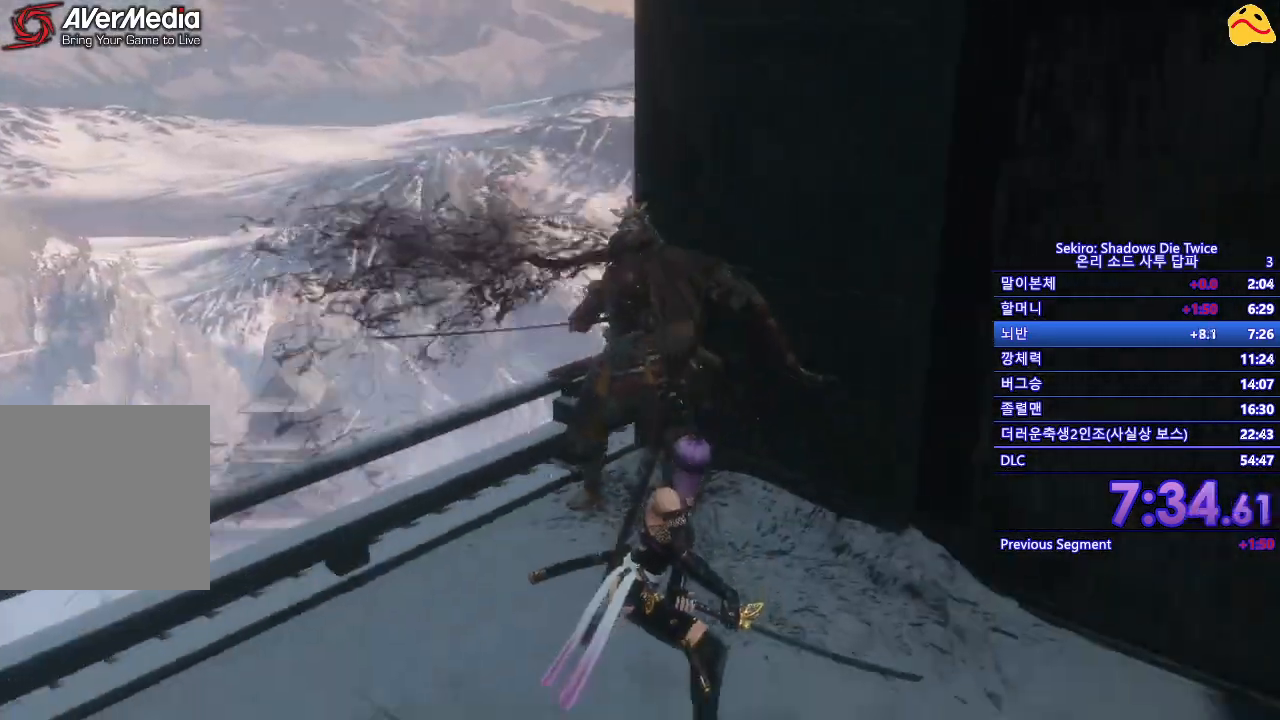
{"buttons": [], "left_stick": "down", "right_stick": "center", "events": [[50, "left_stick", "down"]]}
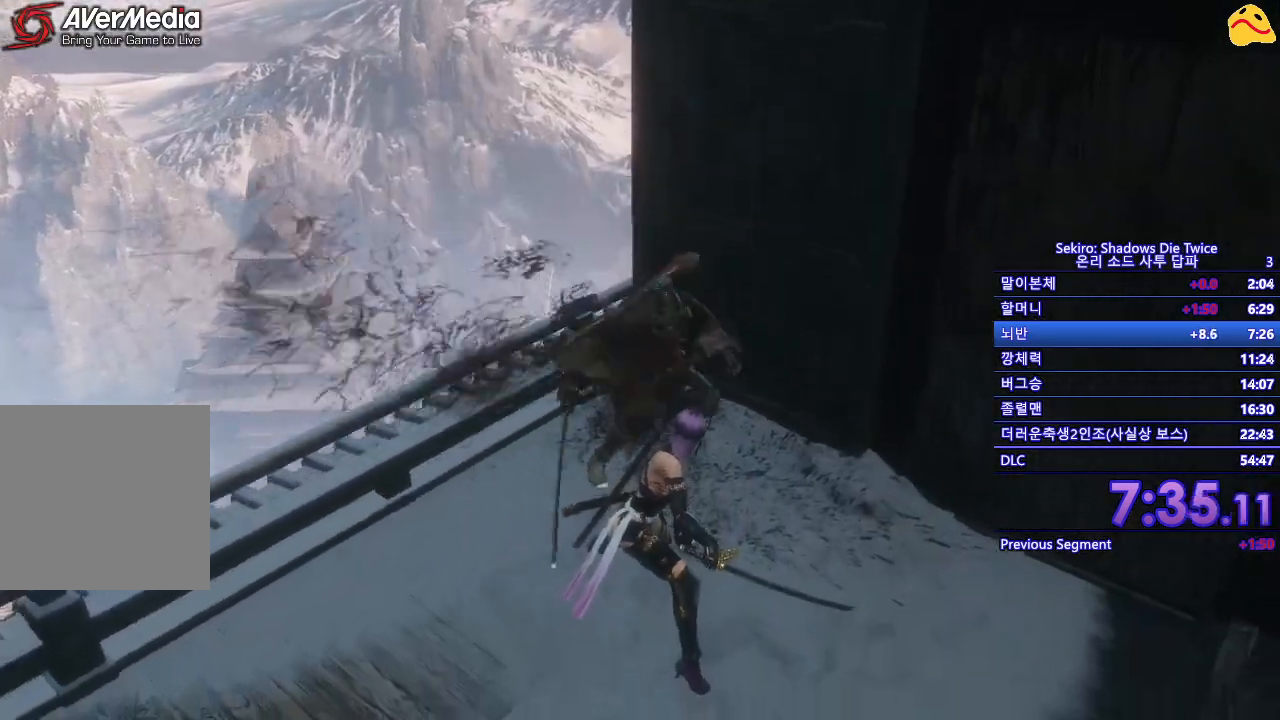
{"buttons": [], "left_stick": "down", "right_stick": "center", "events": []}
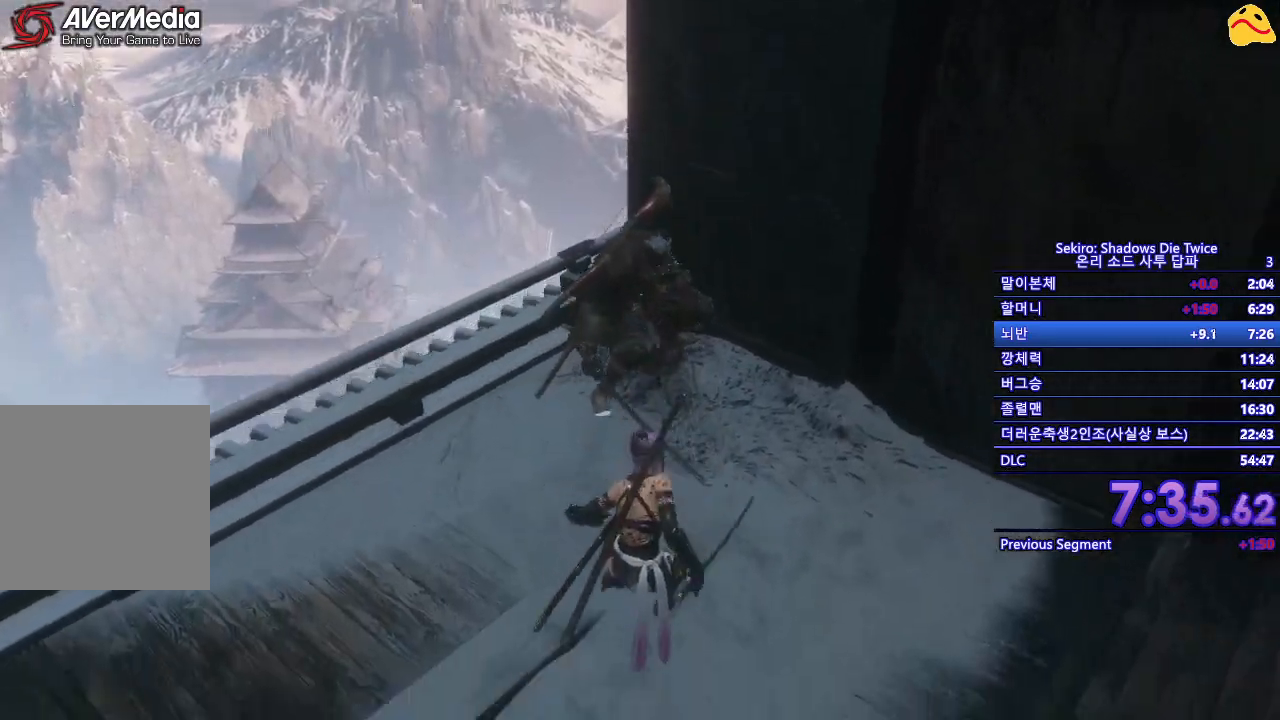
{"buttons": [], "left_stick": "center", "right_stick": "center", "events": [[17, "left_stick", "center"], [200, "R1", "down"], [333, "R1", "up"]]}
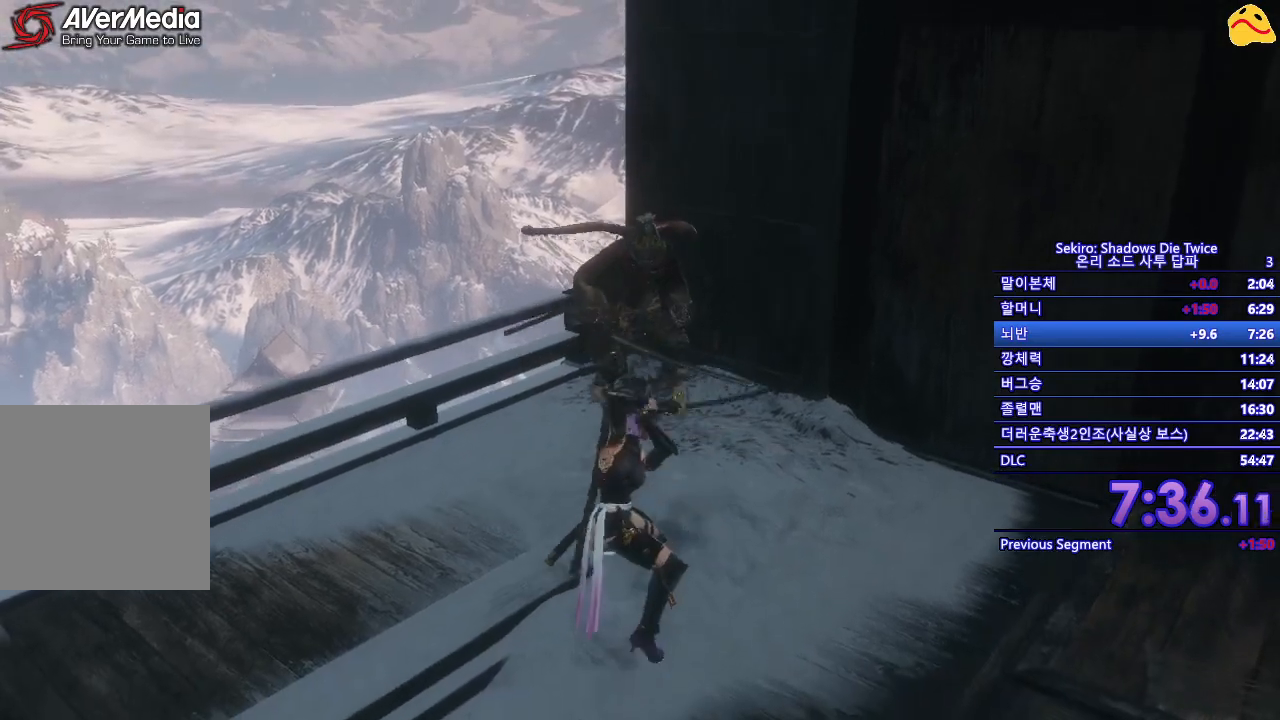
{"buttons": ["R1"], "left_stick": "center", "right_stick": "center", "events": [[333, "R1", "down"]]}
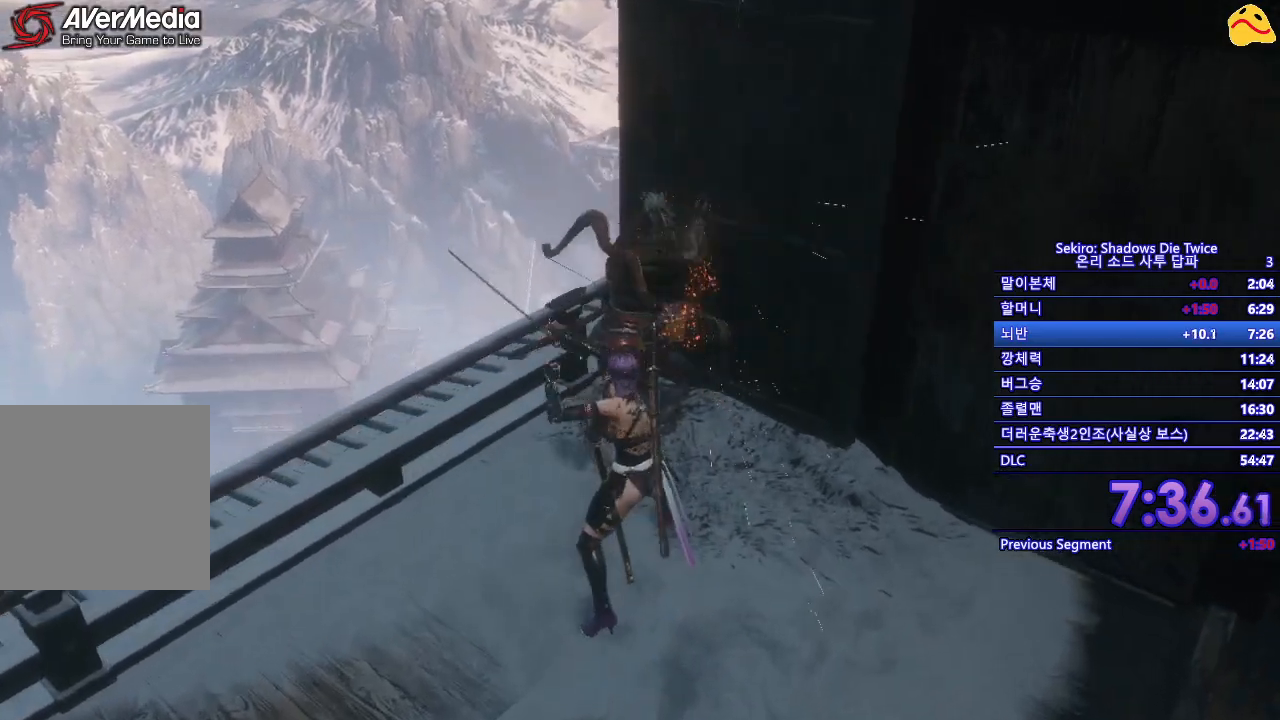
{"buttons": [], "left_stick": "center", "right_stick": "center", "events": [[17, "R1", "up"]]}
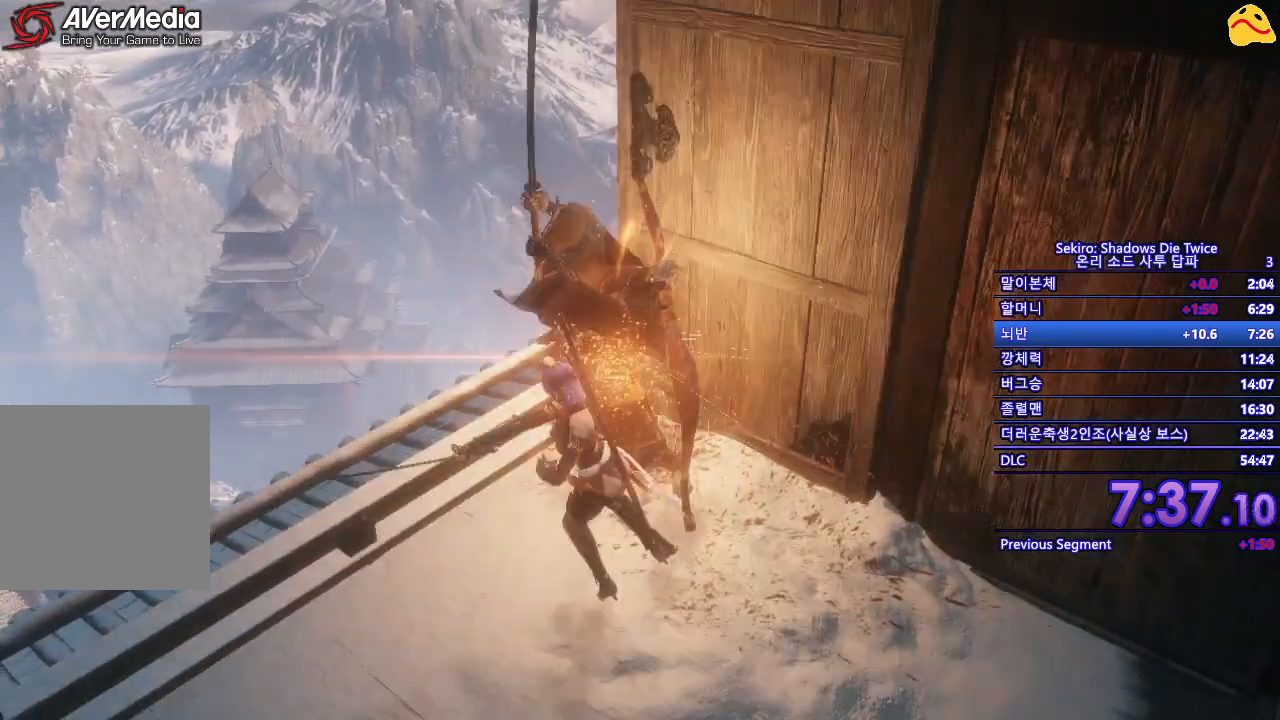
{"buttons": ["L1"], "left_stick": "center", "right_stick": "center", "events": [[267, "L1", "down"]]}
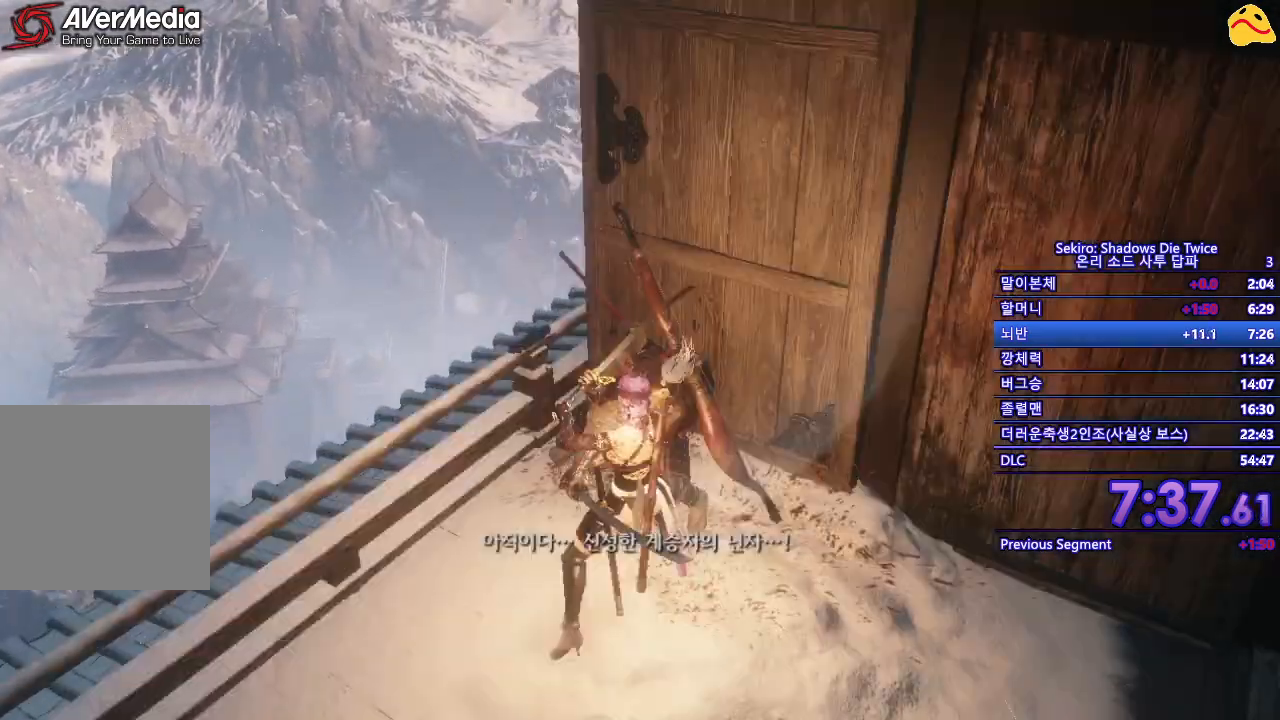
{"buttons": [], "left_stick": "center", "right_stick": "center", "events": [[17, "L1", "up"], [17, "R1", "down"], [233, "R1", "up"]]}
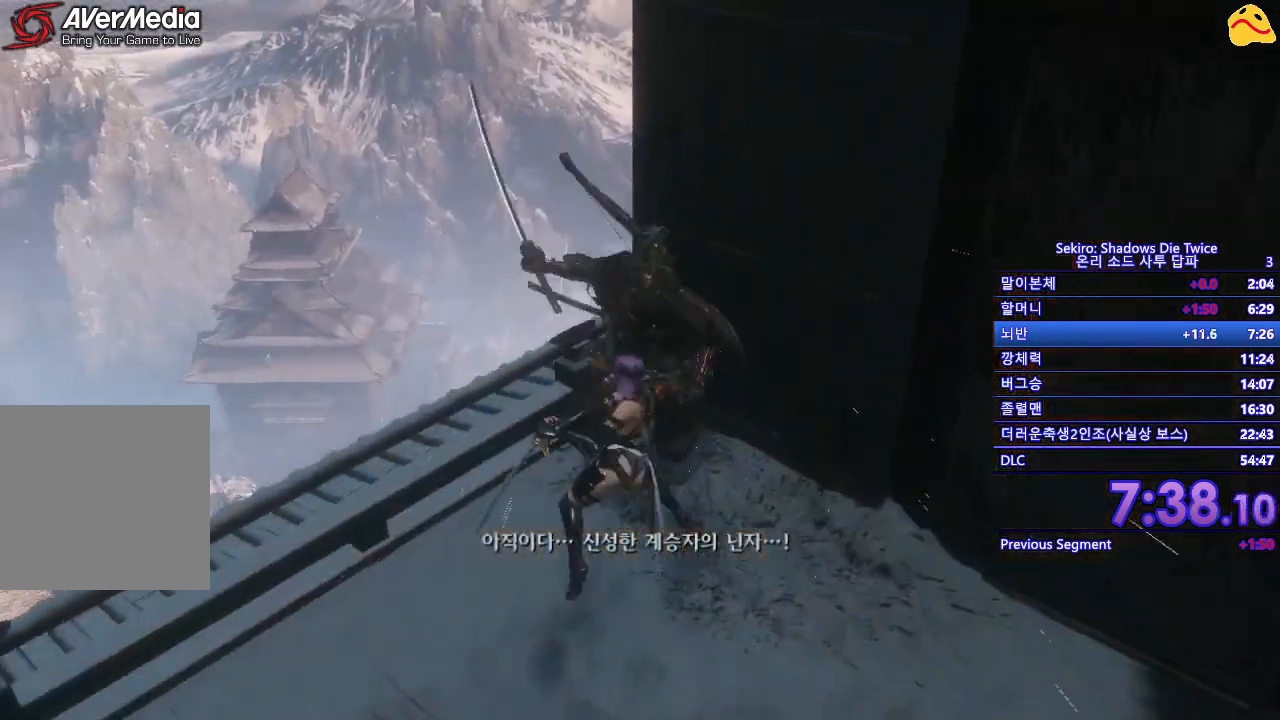
{"buttons": [], "left_stick": "center", "right_stick": "center", "events": [[100, "R1", "down"], [283, "R1", "up"]]}
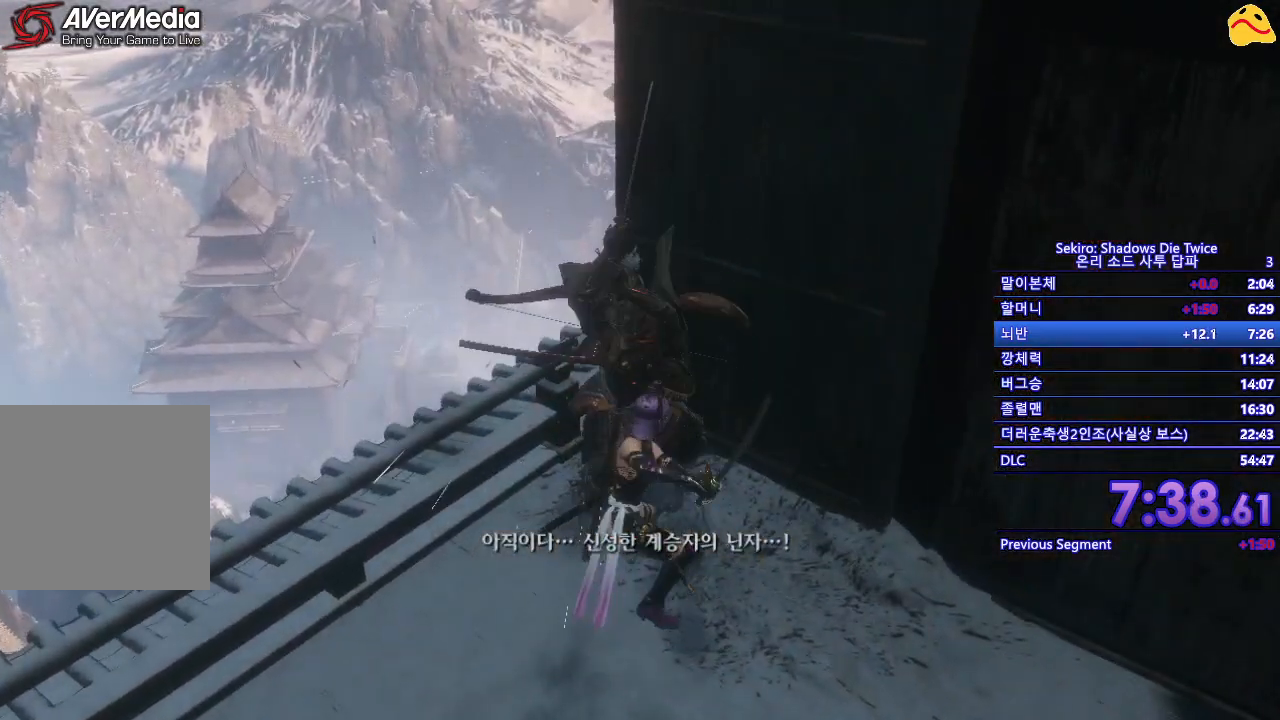
{"buttons": [], "left_stick": "center", "right_stick": "center", "events": []}
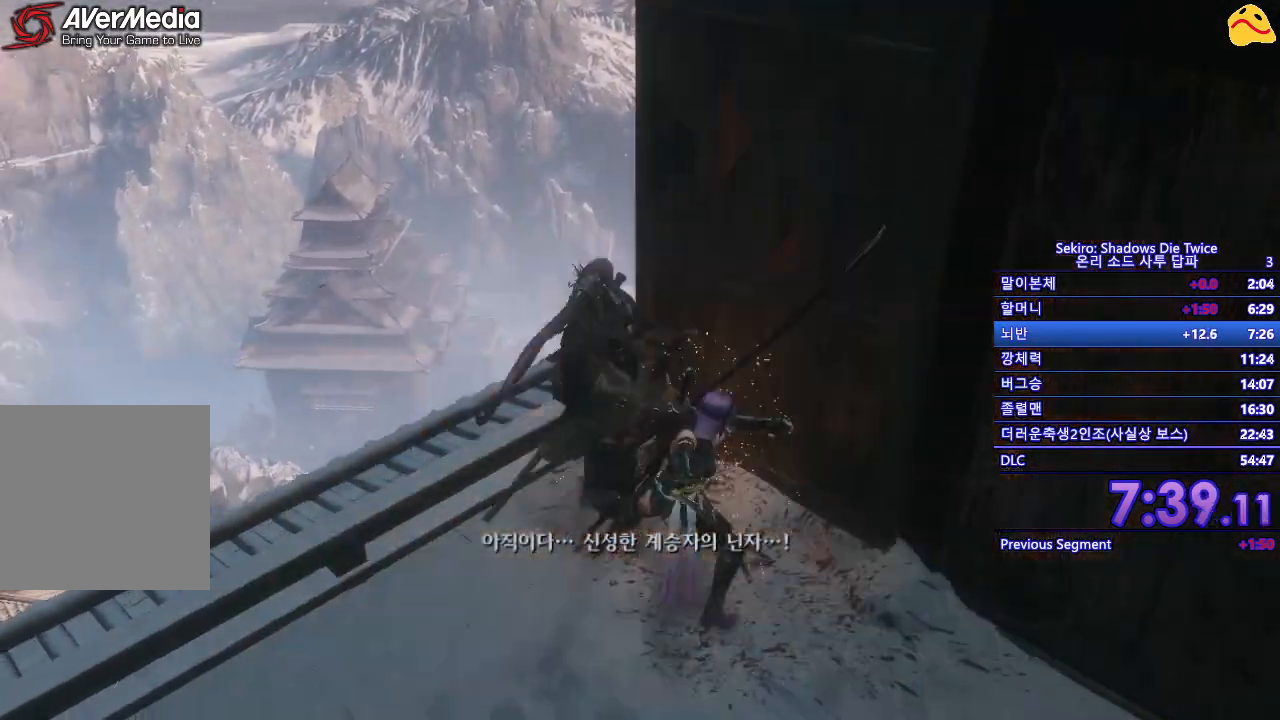
{"buttons": [], "left_stick": "center", "right_stick": "center", "events": []}
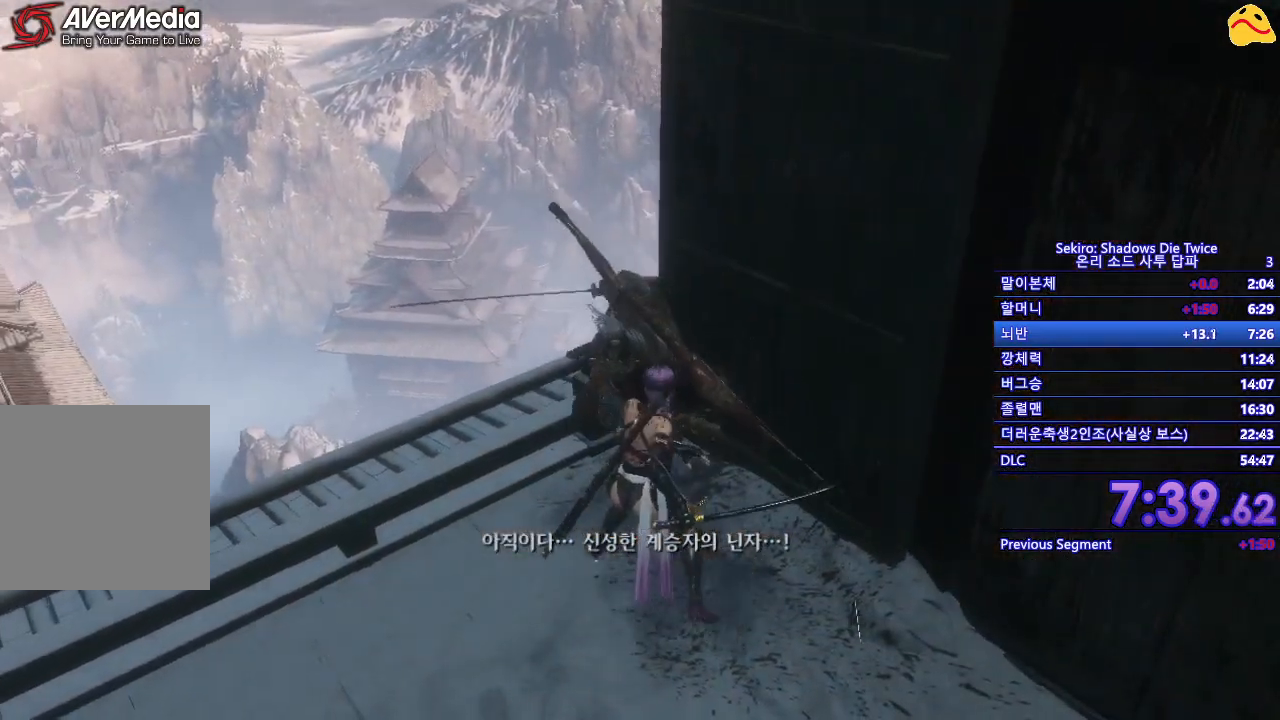
{"buttons": [], "left_stick": "center", "right_stick": "center", "events": [[17, "R1", "down"], [133, "R1", "up"]]}
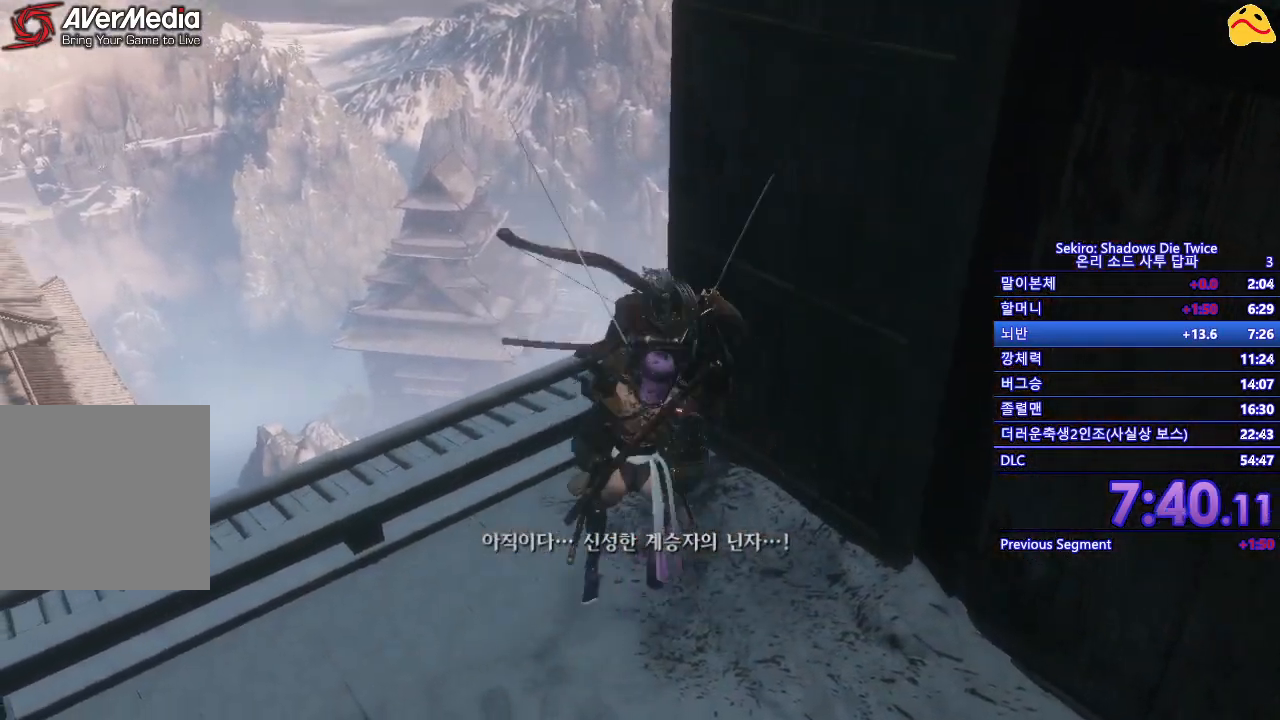
{"buttons": [], "left_stick": "center", "right_stick": "center", "events": [[50, "R1", "down"], [267, "R1", "up"]]}
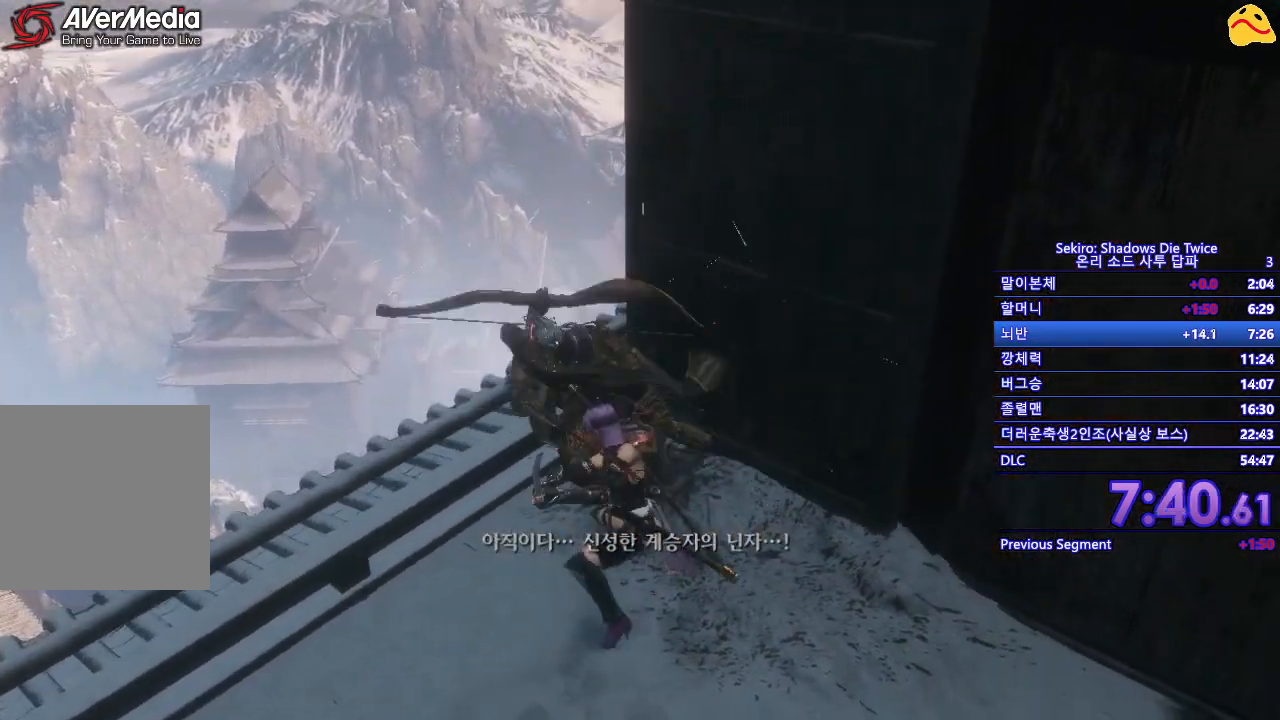
{"buttons": [], "left_stick": "center", "right_stick": "center", "events": [[267, "R1", "down"], [450, "R1", "up"]]}
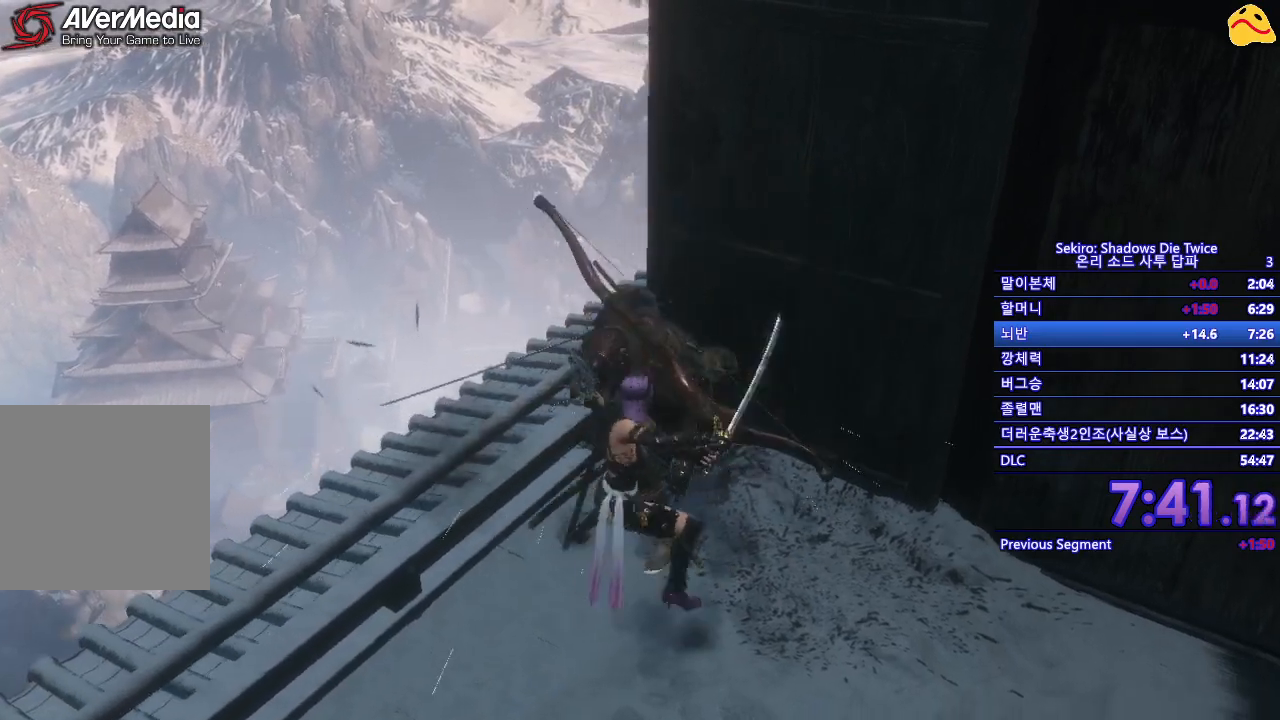
{"buttons": ["R1"], "left_stick": "center", "right_stick": "center", "events": [[367, "R1", "down"]]}
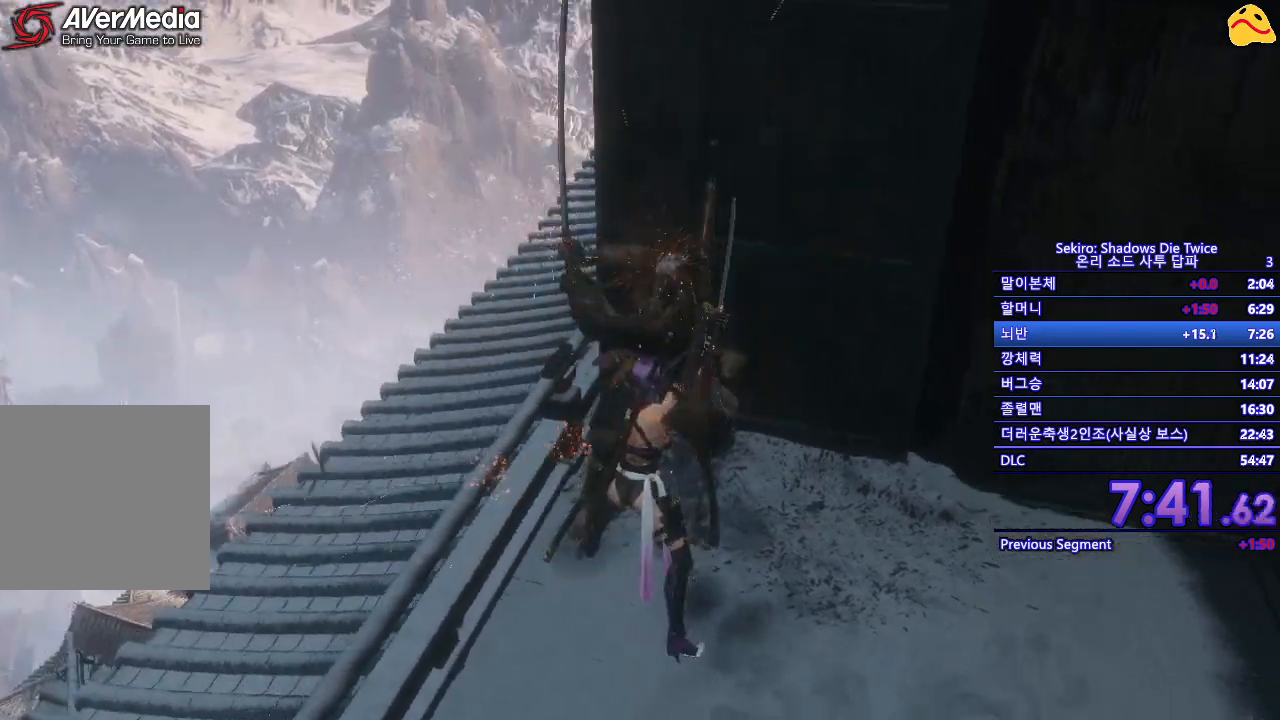
{"buttons": [], "left_stick": "center", "right_stick": "center", "events": [[50, "R1", "up"]]}
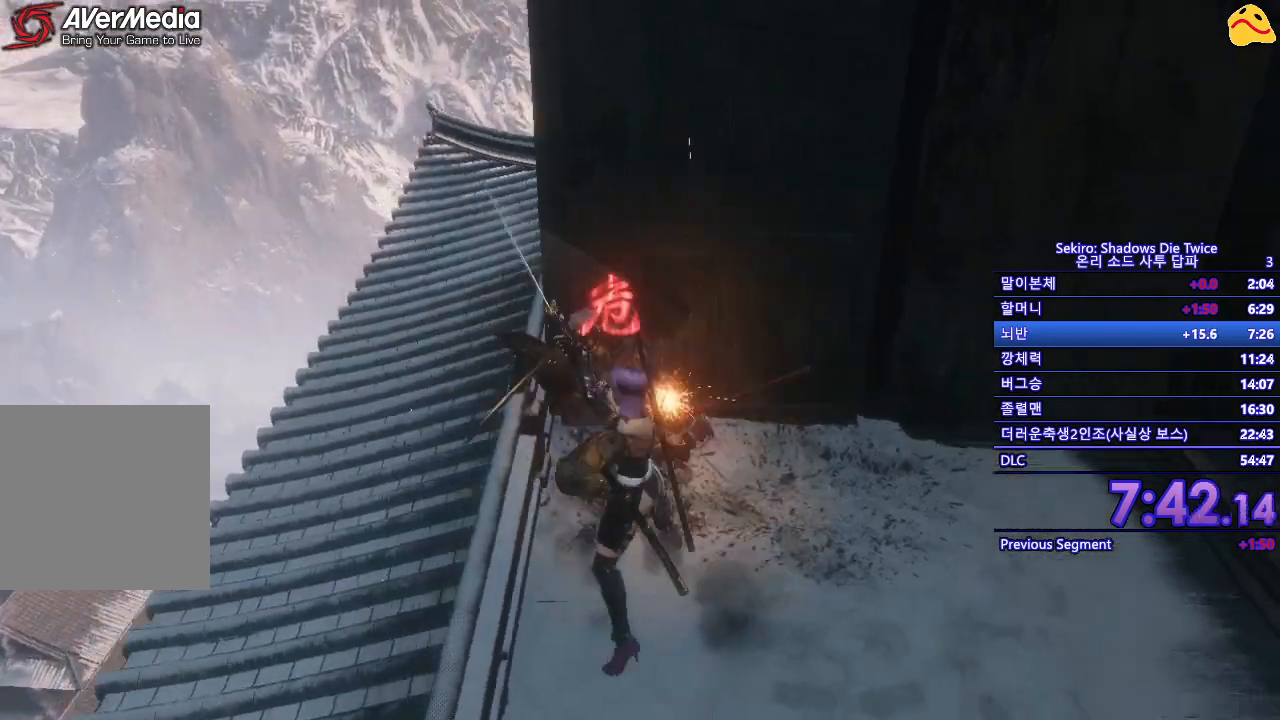
{"buttons": [], "left_stick": "center", "right_stick": "center", "events": [[400, "B", "down"], [500, "B", "up"]]}
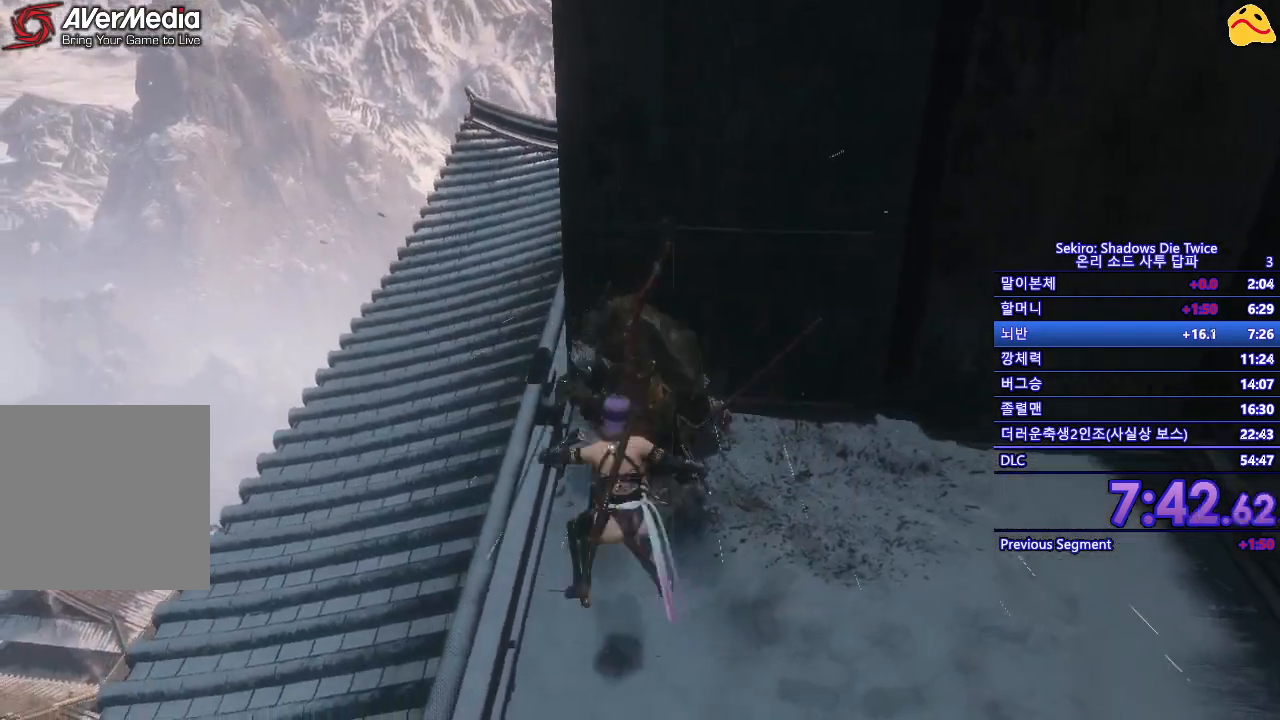
{"buttons": ["R1"], "left_stick": "center", "right_stick": "center", "events": [[200, "R1", "down"], [317, "R1", "up"], [417, "R1", "down"]]}